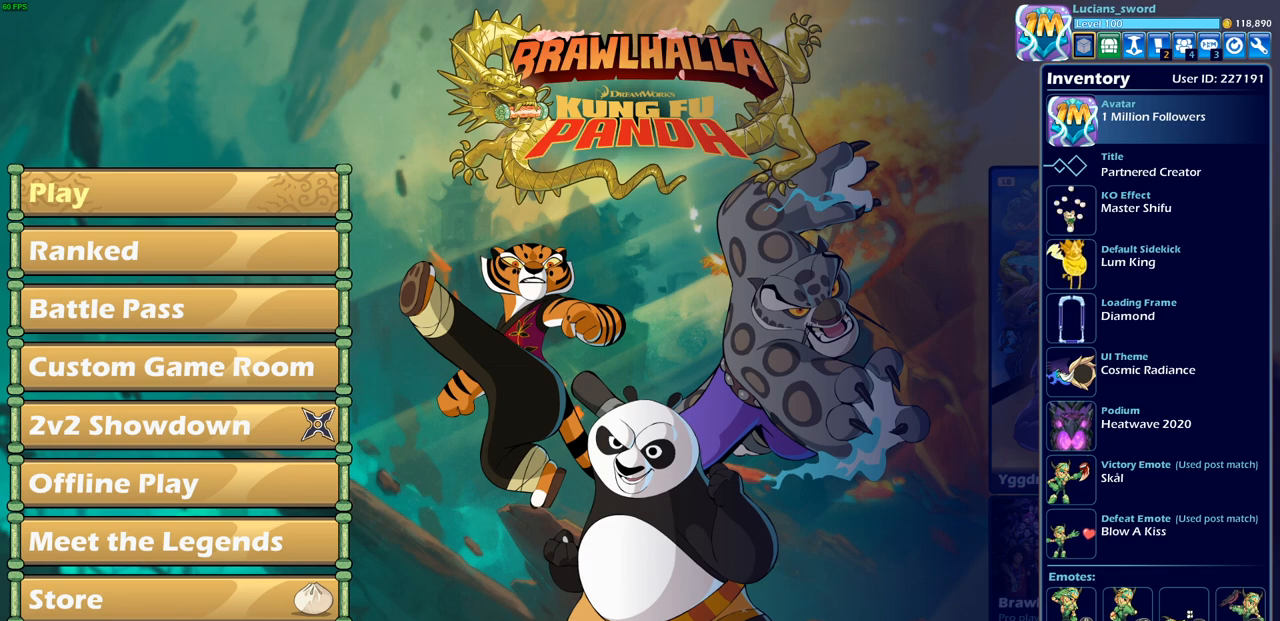
Gameplay with a controller (PlayStation layout); each line is a JSON object with the inputs held at the frame after it. "events" lists button and stick changes between this image and that frame as [ms after this image, input, new state], when the widget could be followed in between.
{"buttons": [], "left_stick": "center", "right_stick": "center", "events": [[233, "CROSS", "down"], [317, "CROSS", "up"]]}
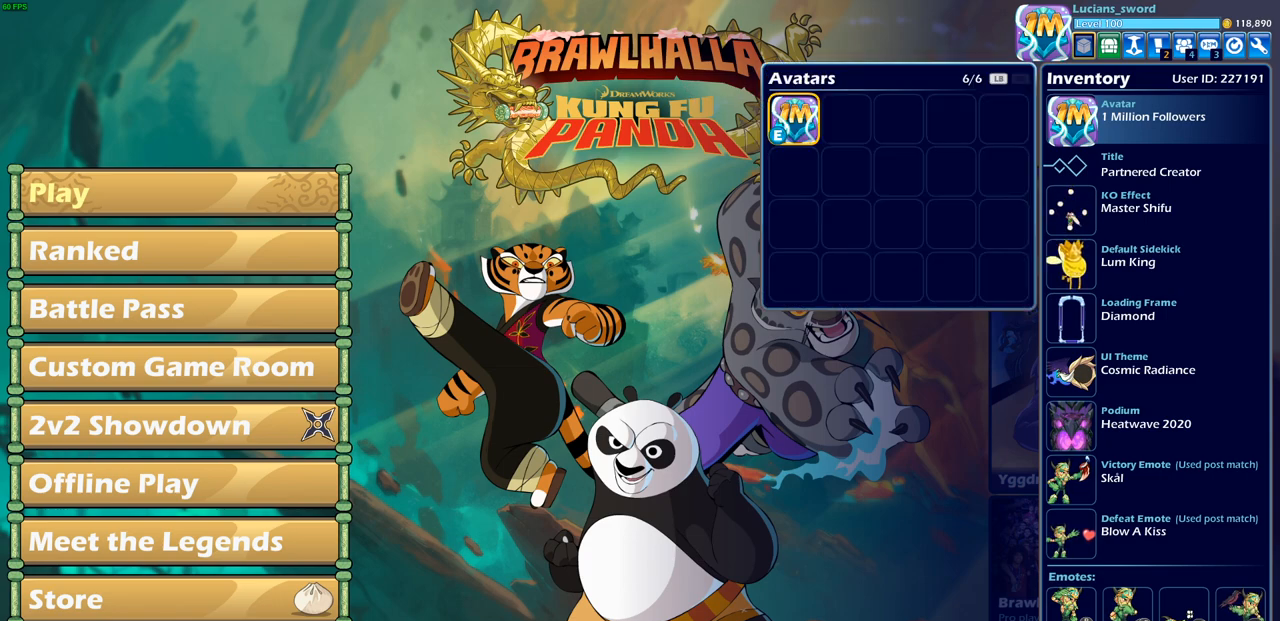
{"buttons": [], "left_stick": "center", "right_stick": "center", "events": []}
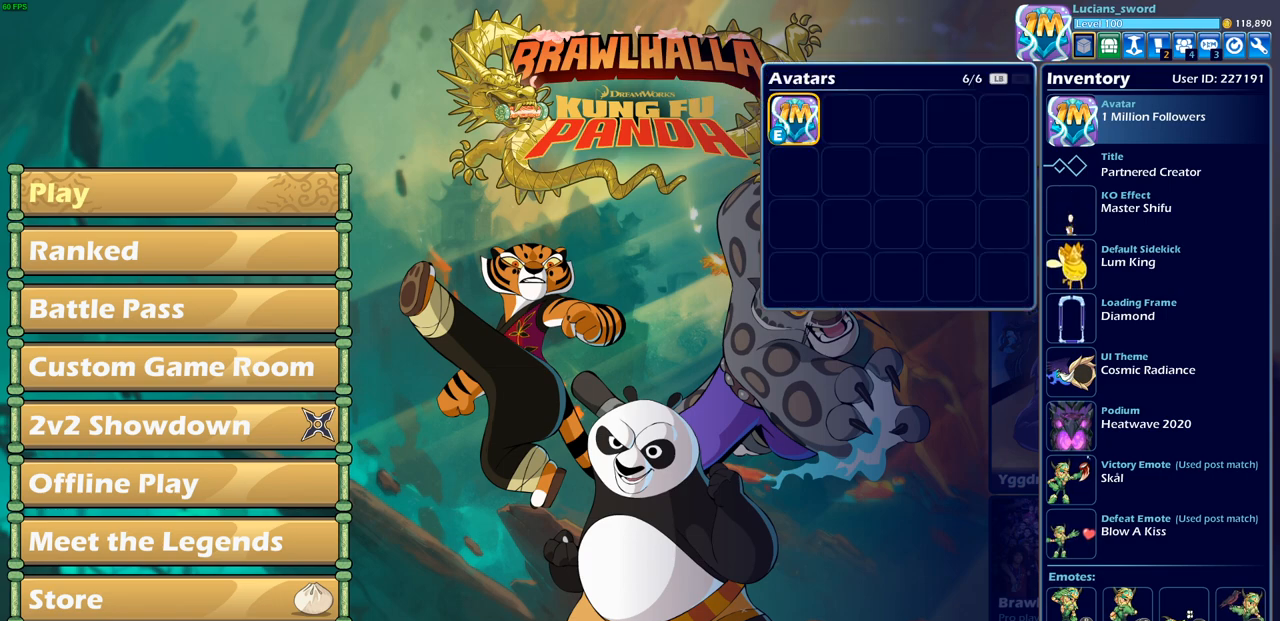
{"buttons": [], "left_stick": "center", "right_stick": "center", "events": [[83, "CIRCLE", "down"], [183, "CIRCLE", "up"]]}
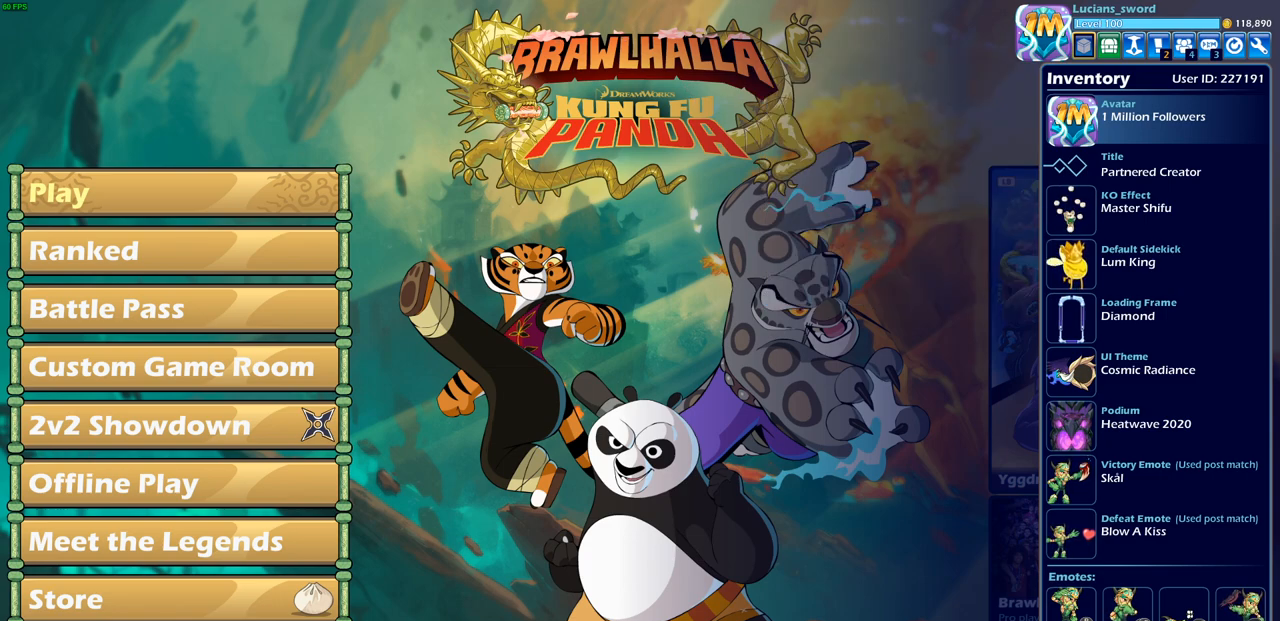
{"buttons": [], "left_stick": "center", "right_stick": "center", "events": []}
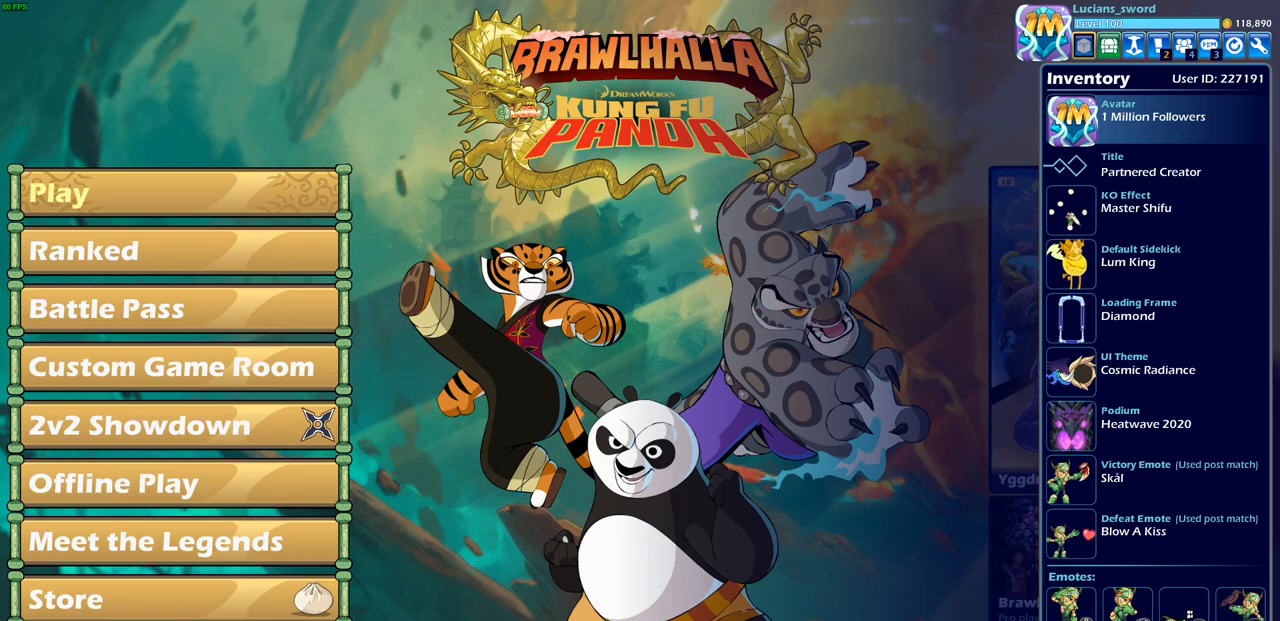
{"buttons": [], "left_stick": "center", "right_stick": "center", "events": []}
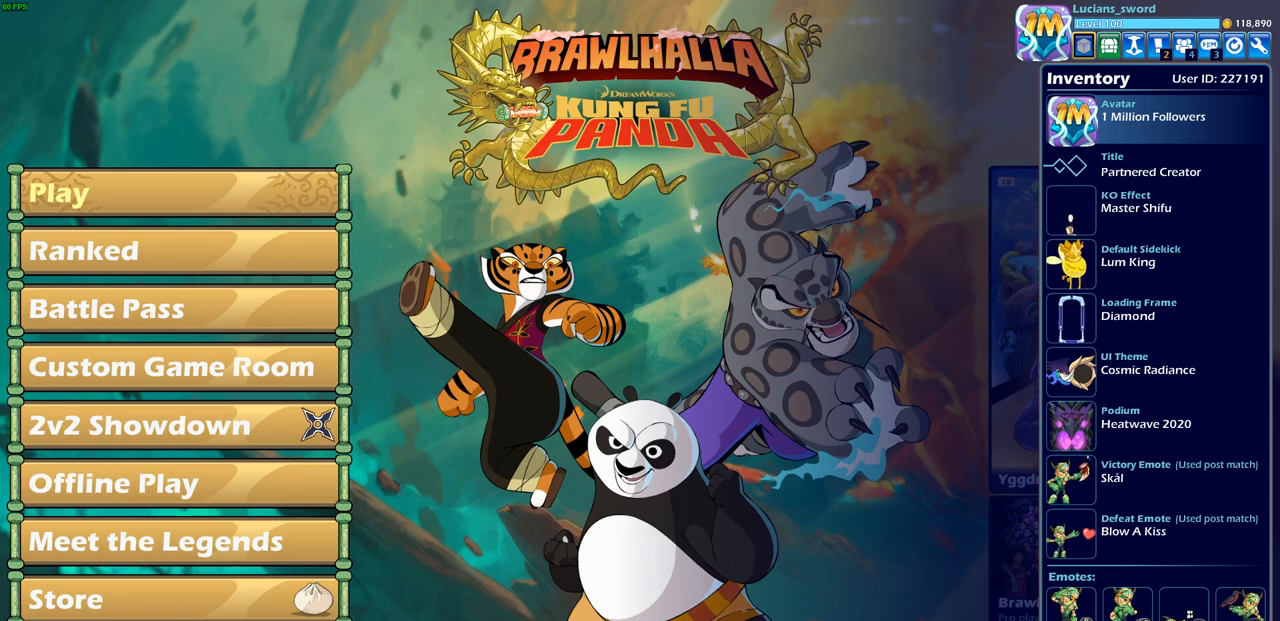
{"buttons": [], "left_stick": "center", "right_stick": "center", "events": [[167, "CIRCLE", "down"], [250, "CIRCLE", "up"]]}
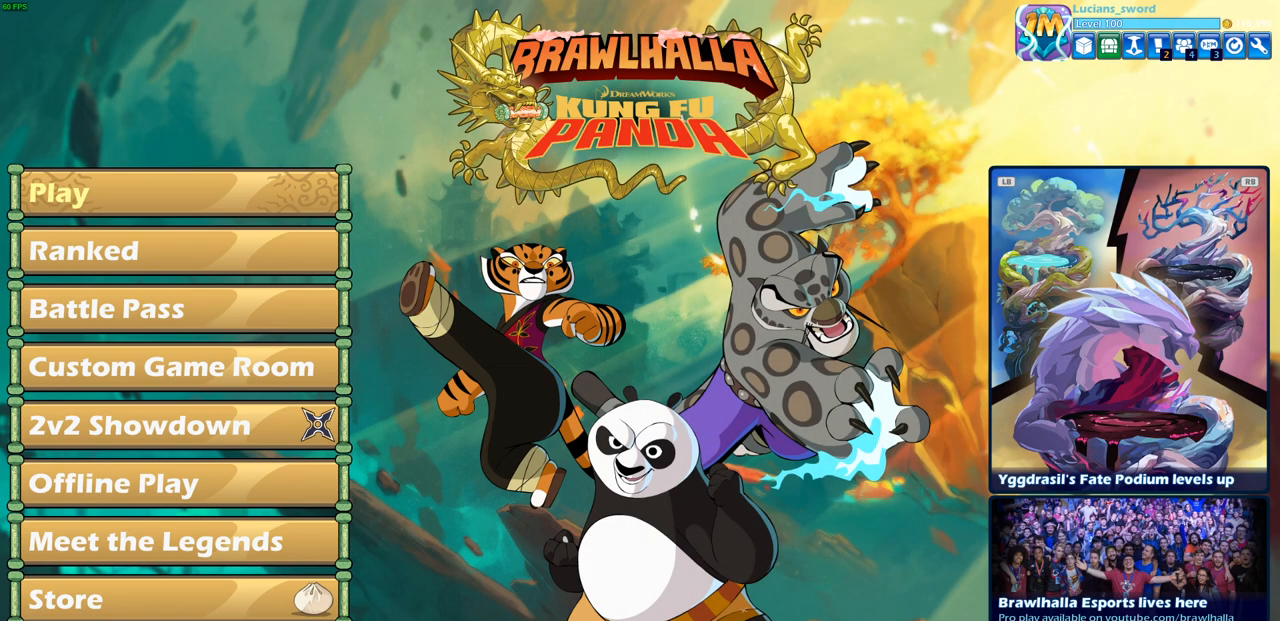
{"buttons": [], "left_stick": "center", "right_stick": "center", "events": [[167, "DPAD_LEFT", "down"], [283, "DPAD_LEFT", "up"]]}
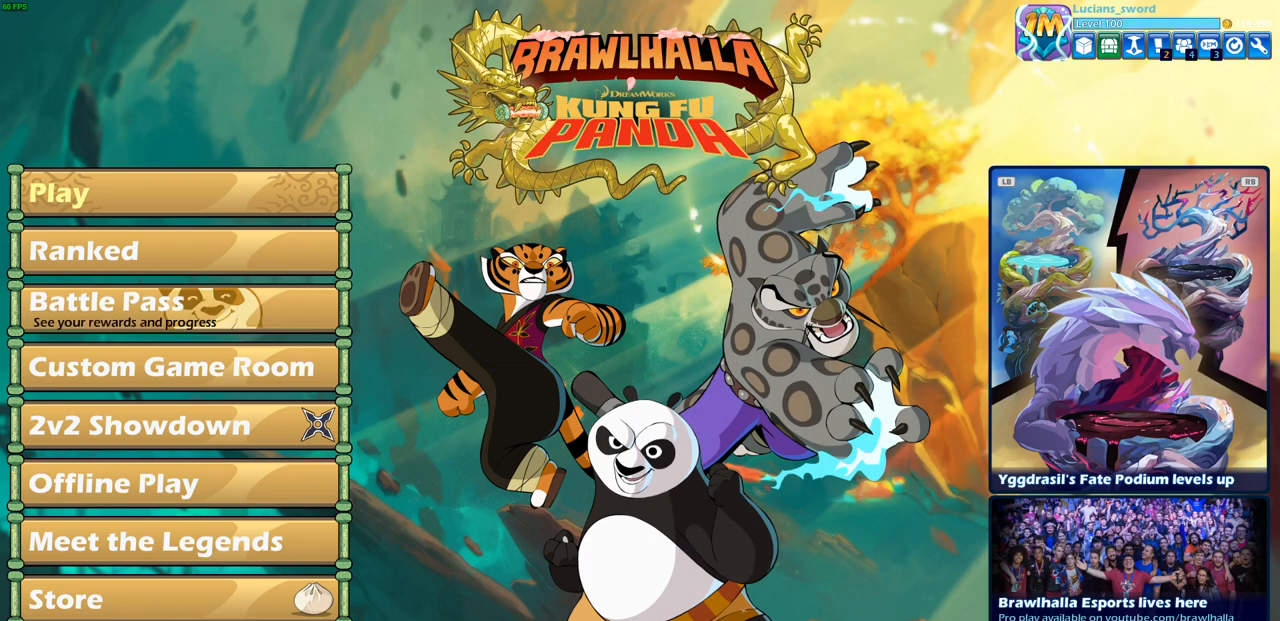
{"buttons": ["DPAD_DOWN"], "left_stick": "center", "right_stick": "center", "events": [[67, "DPAD_UP", "down"], [150, "DPAD_UP", "up"], [467, "DPAD_DOWN", "down"]]}
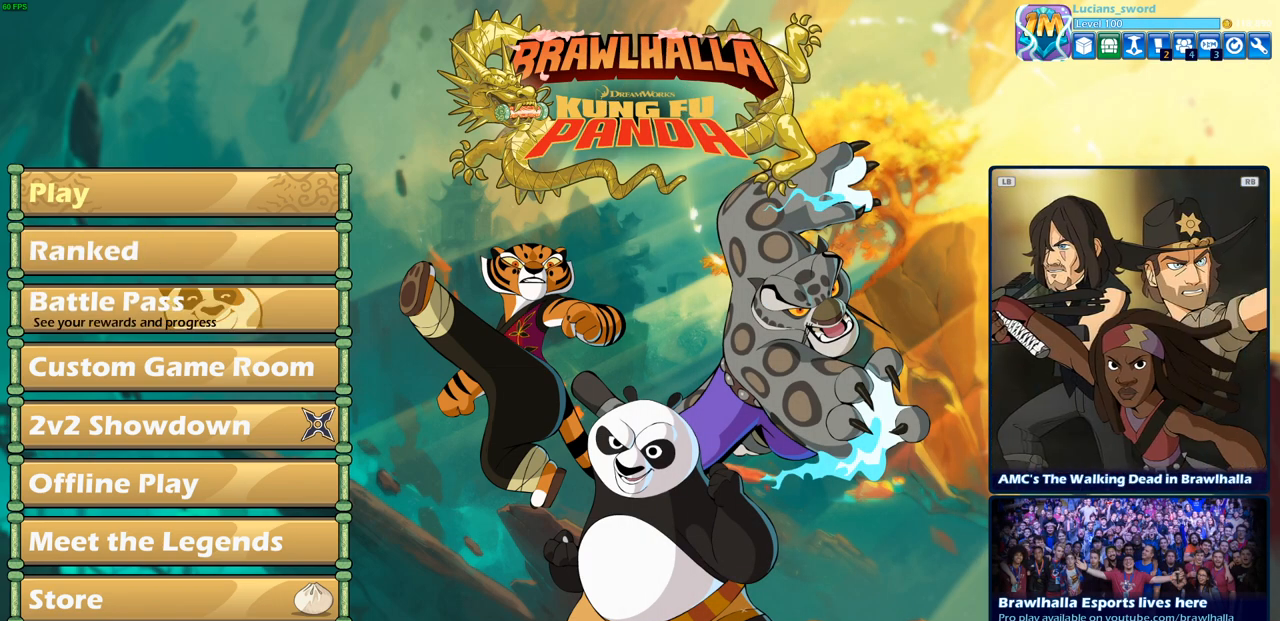
{"buttons": [], "left_stick": "center", "right_stick": "center", "events": [[33, "DPAD_DOWN", "up"], [150, "CROSS", "down"], [250, "CROSS", "up"]]}
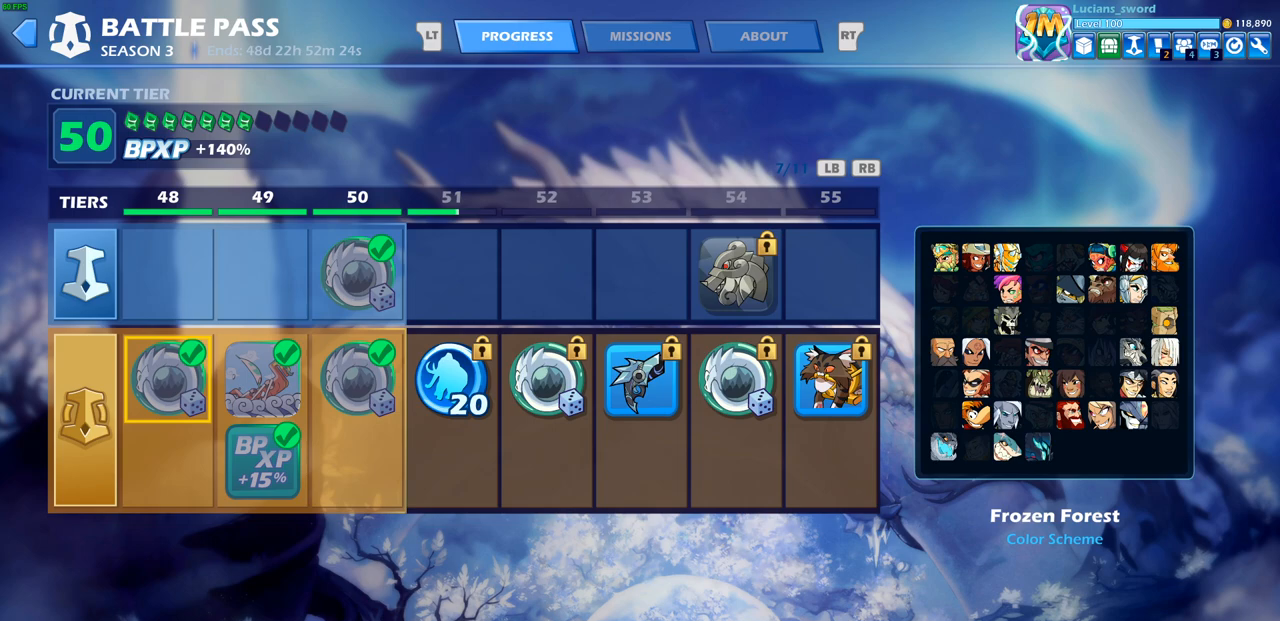
{"buttons": [], "left_stick": "center", "right_stick": "center", "events": []}
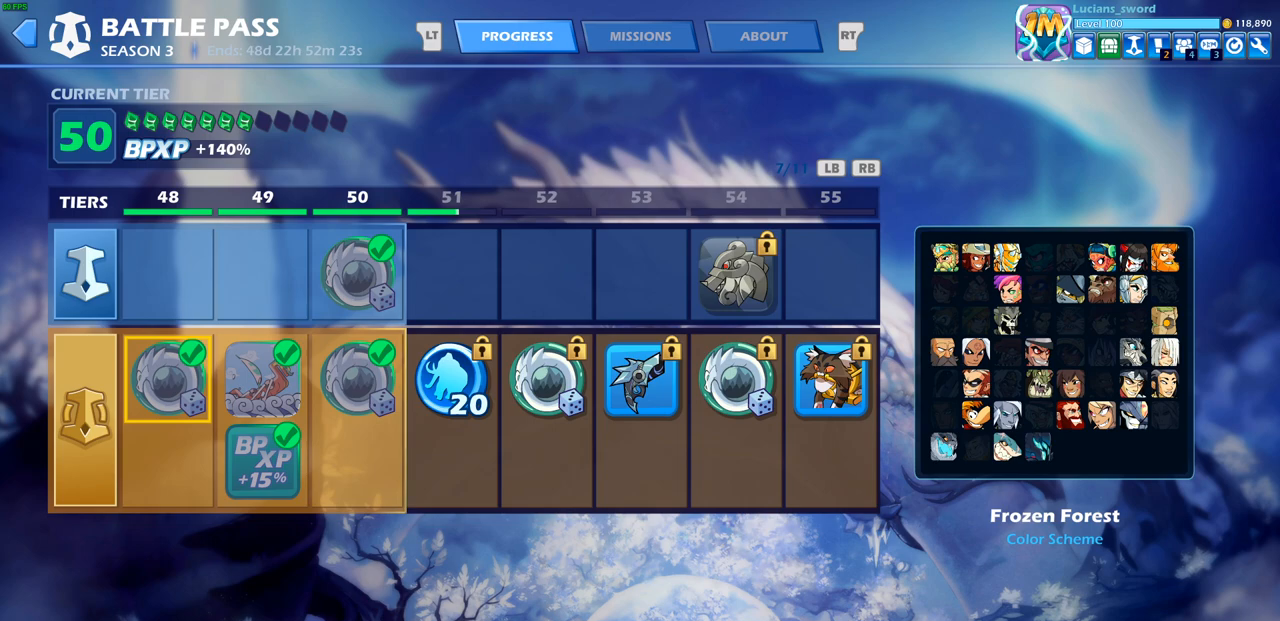
{"buttons": [], "left_stick": "center", "right_stick": "center", "events": [[33, "R2", "down"], [183, "R2", "up"]]}
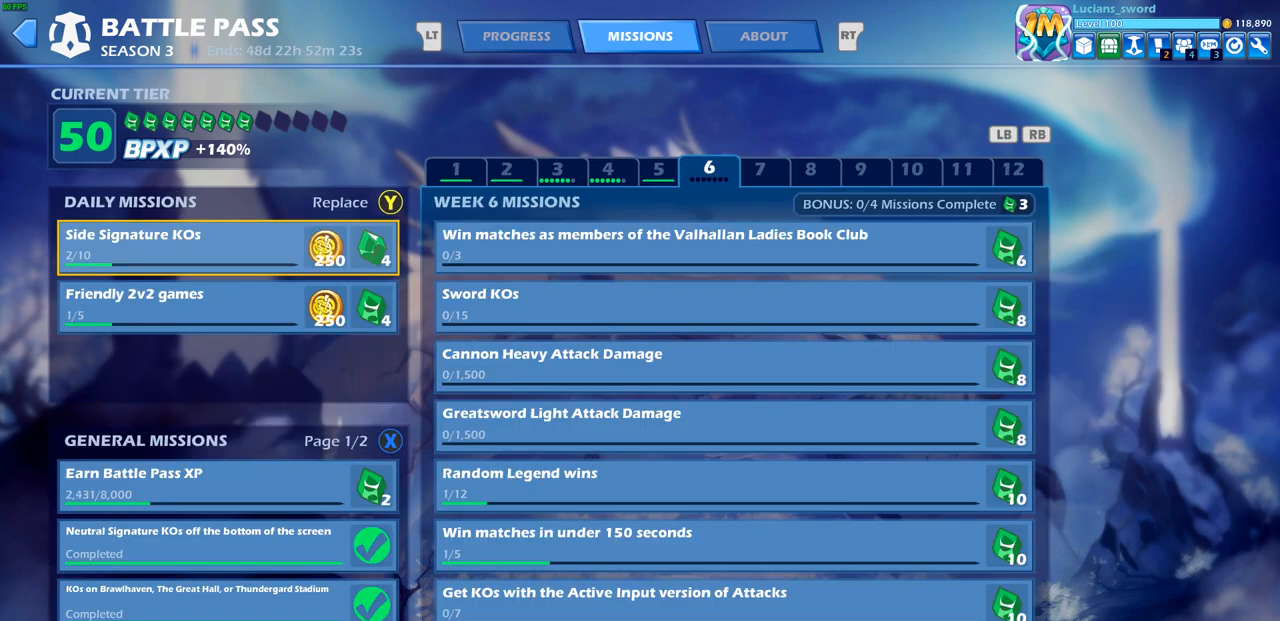
{"buttons": [], "left_stick": "center", "right_stick": "center", "events": []}
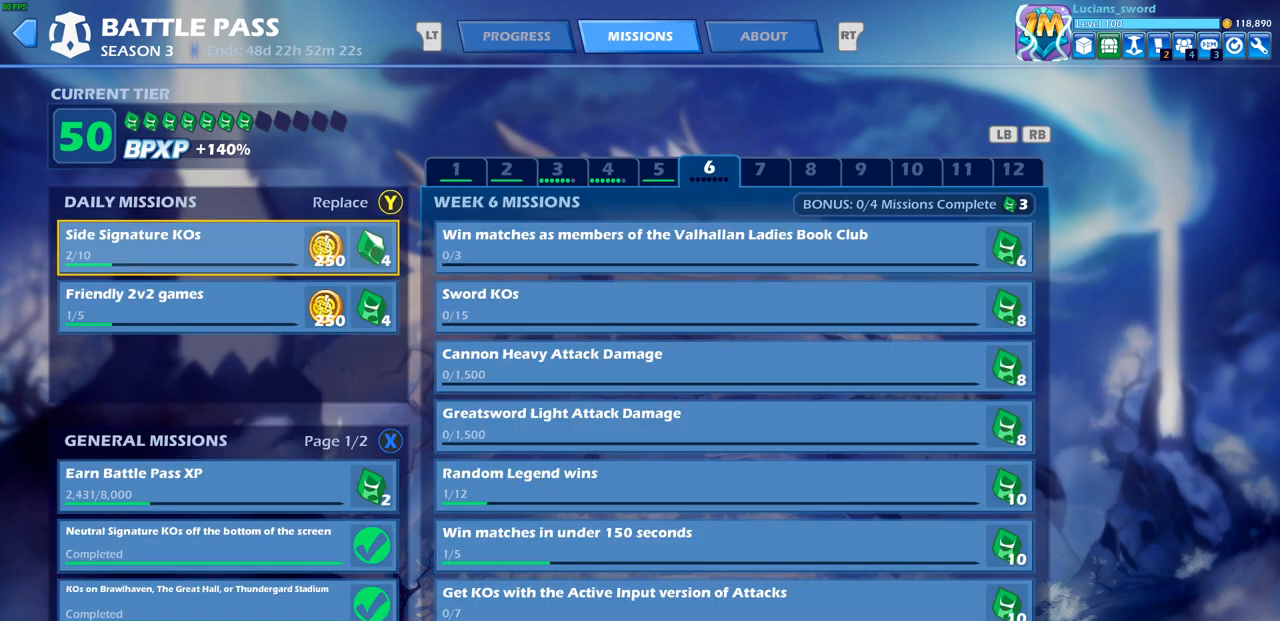
{"buttons": [], "left_stick": "center", "right_stick": "center", "events": [[283, "DPAD_RIGHT", "down"], [433, "DPAD_RIGHT", "up"]]}
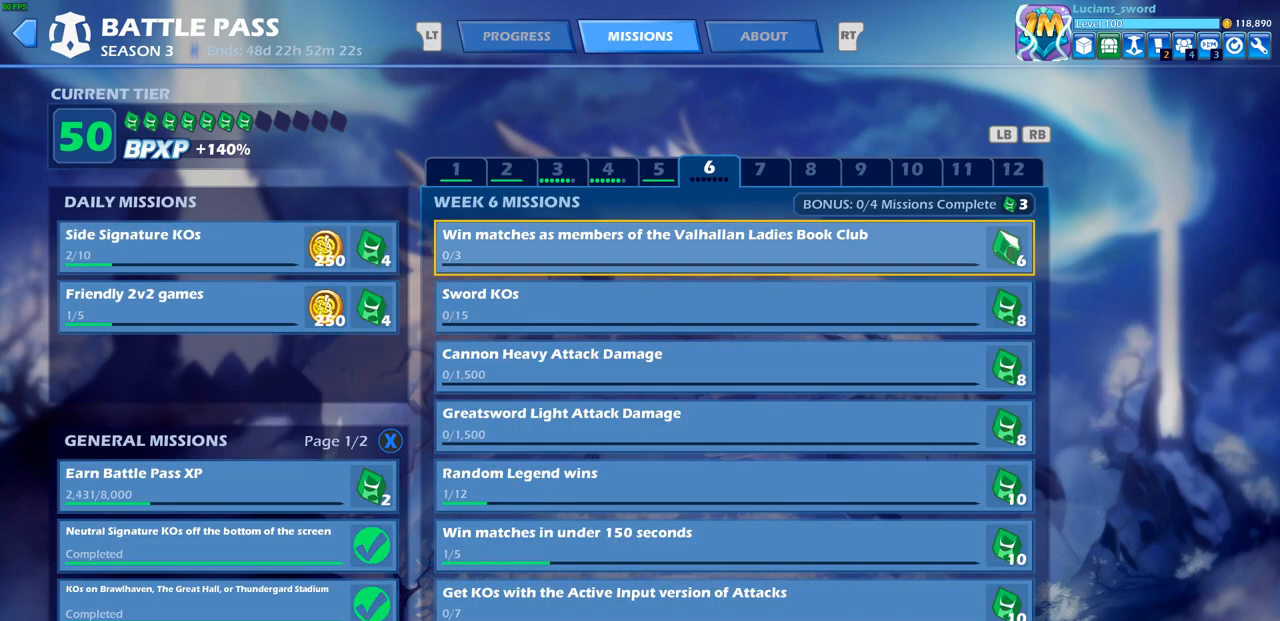
{"buttons": [], "left_stick": "center", "right_stick": "center", "events": []}
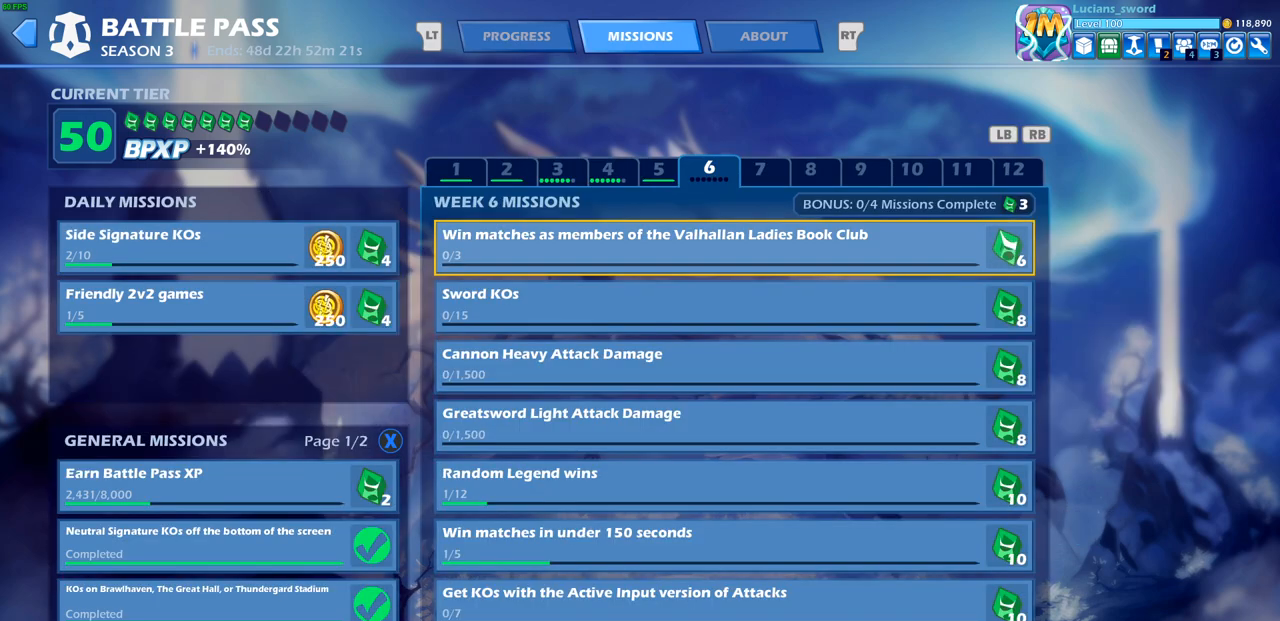
{"buttons": [], "left_stick": "center", "right_stick": "center", "events": []}
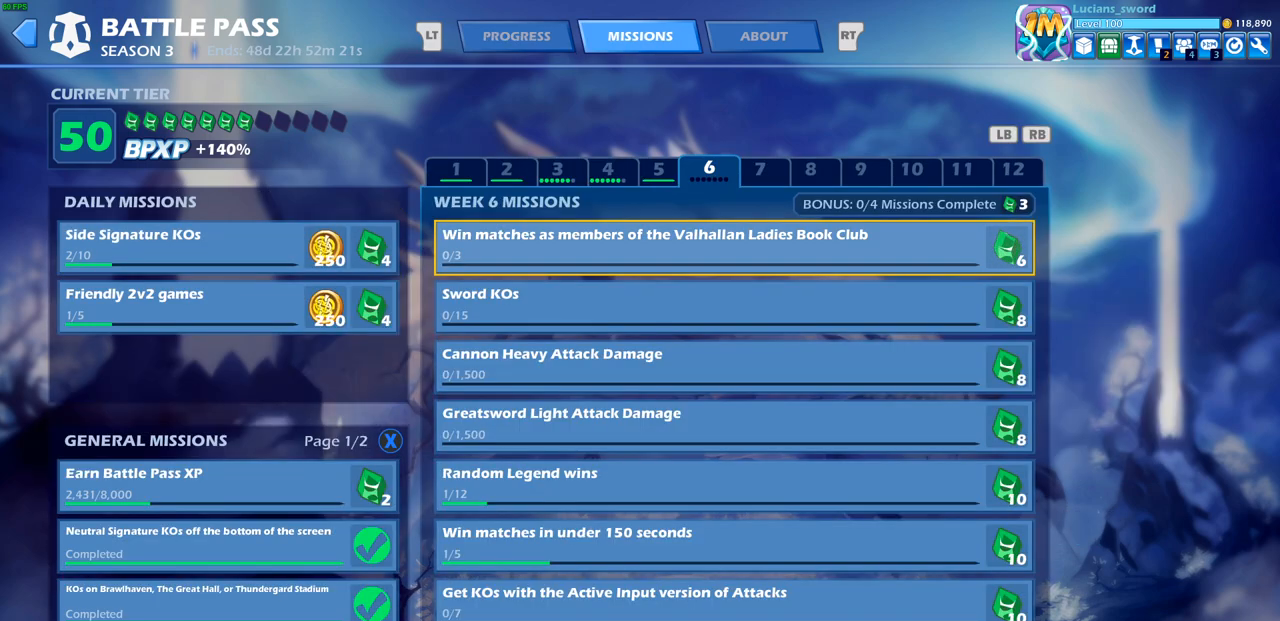
{"buttons": [], "left_stick": "center", "right_stick": "center", "events": []}
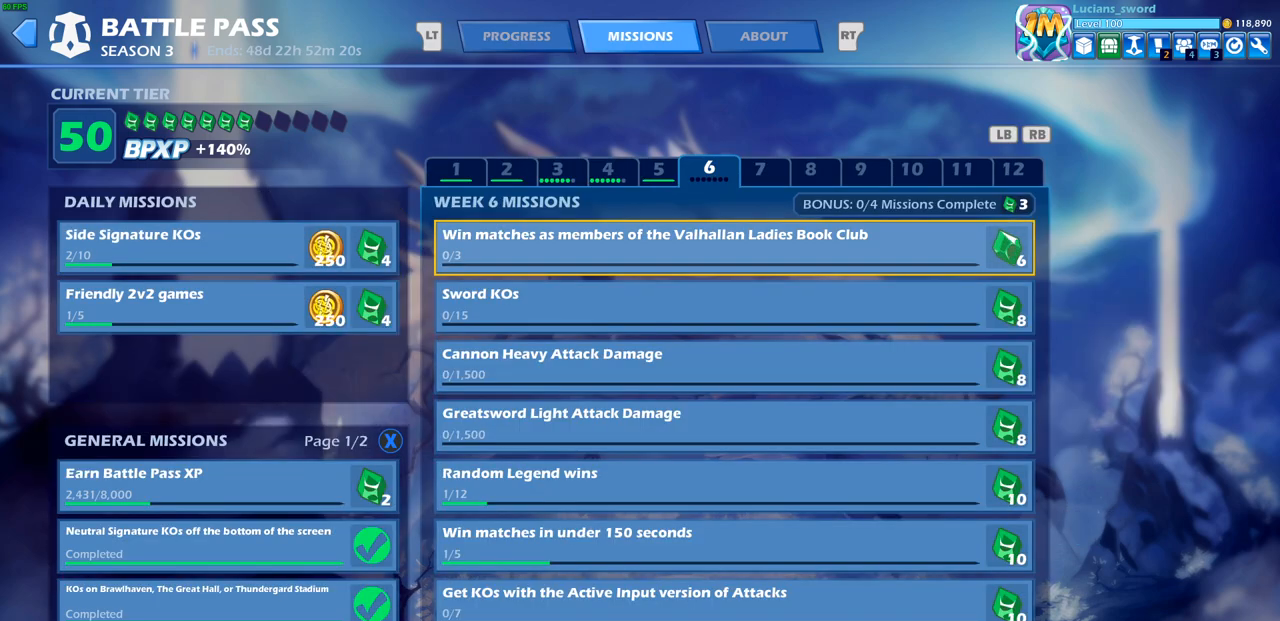
{"buttons": [], "left_stick": "center", "right_stick": "center", "events": []}
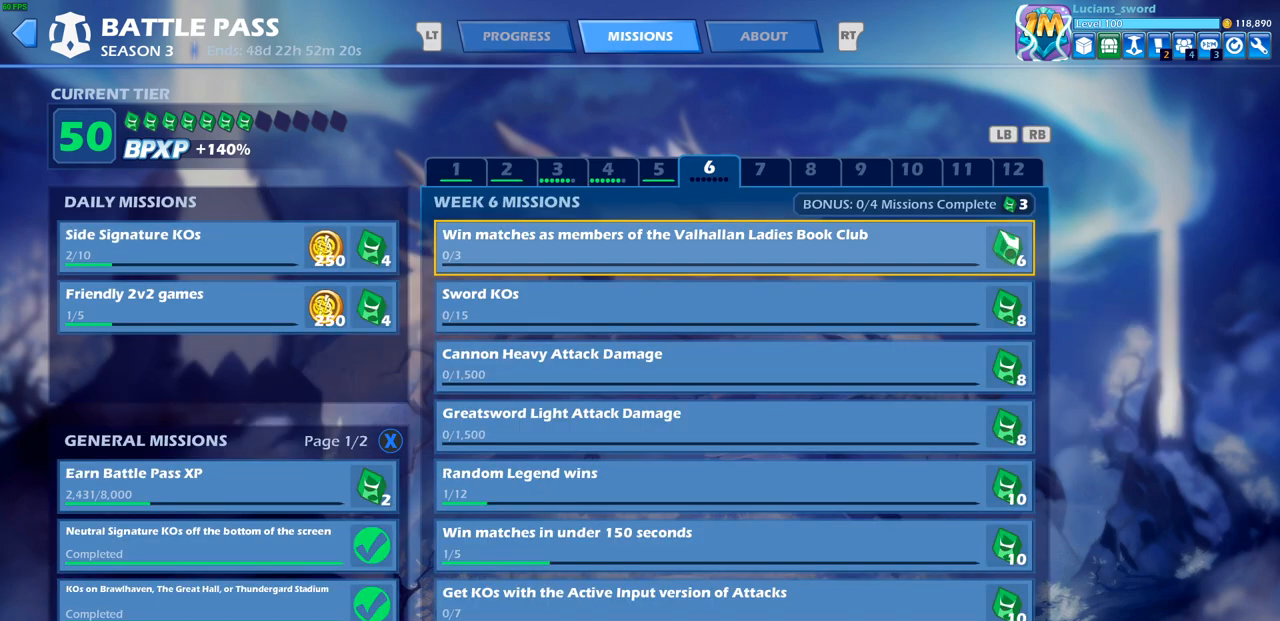
{"buttons": [], "left_stick": "center", "right_stick": "center", "events": []}
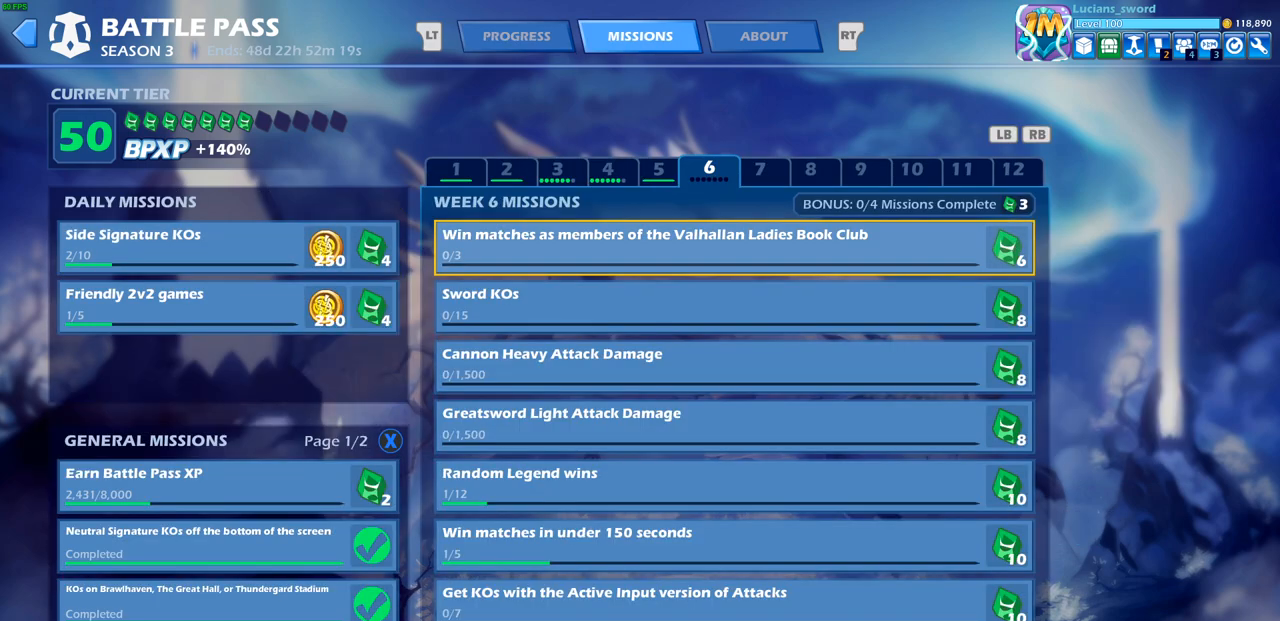
{"buttons": ["L1"], "left_stick": "center", "right_stick": "center", "events": [[500, "L1", "down"]]}
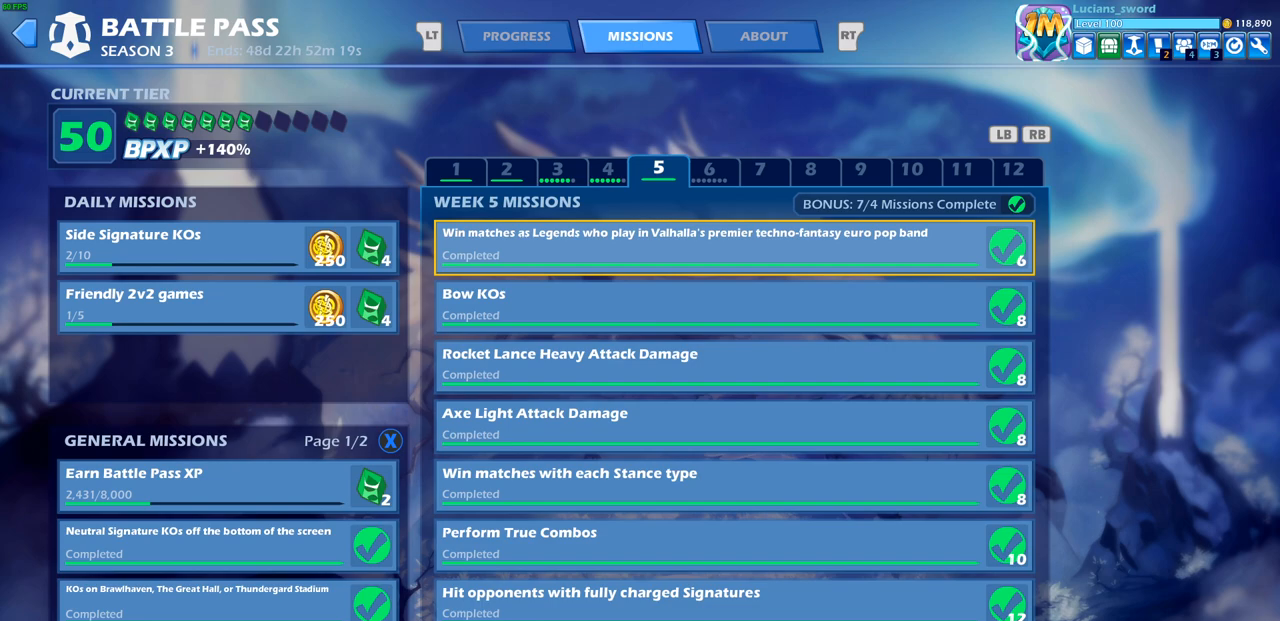
{"buttons": [], "left_stick": "center", "right_stick": "center", "events": [[83, "L1", "up"], [250, "L1", "down"], [383, "L1", "up"]]}
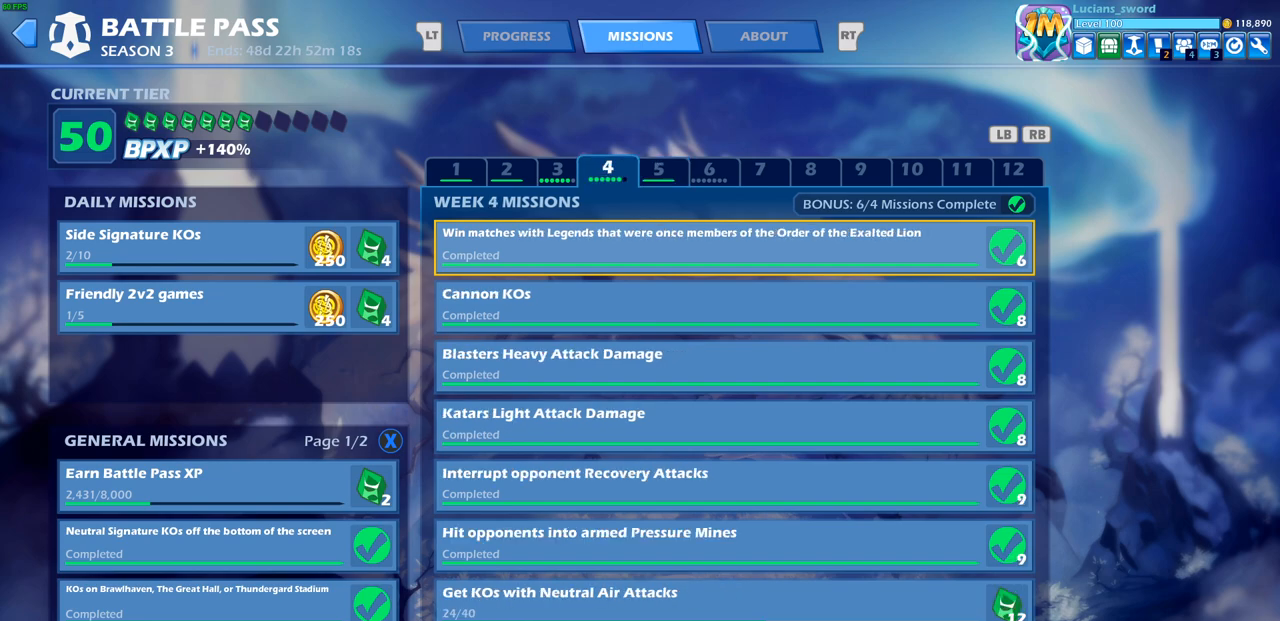
{"buttons": [], "left_stick": "center", "right_stick": "center", "events": [[50, "L1", "down"], [150, "L1", "up"]]}
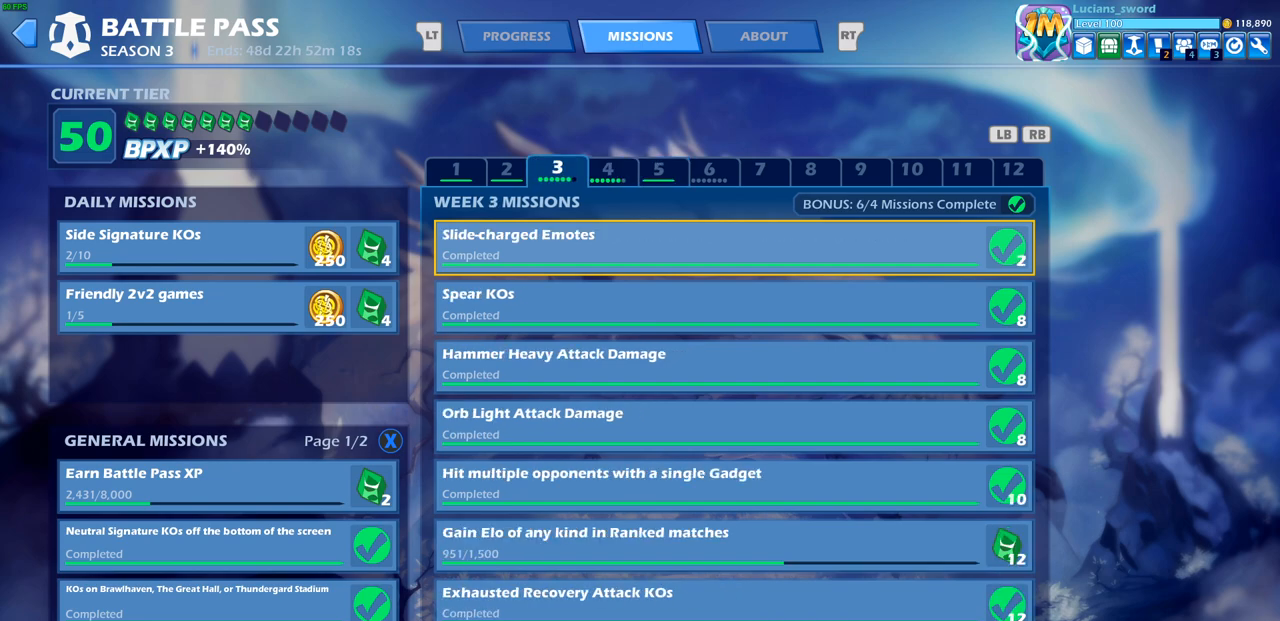
{"buttons": [], "left_stick": "center", "right_stick": "center", "events": []}
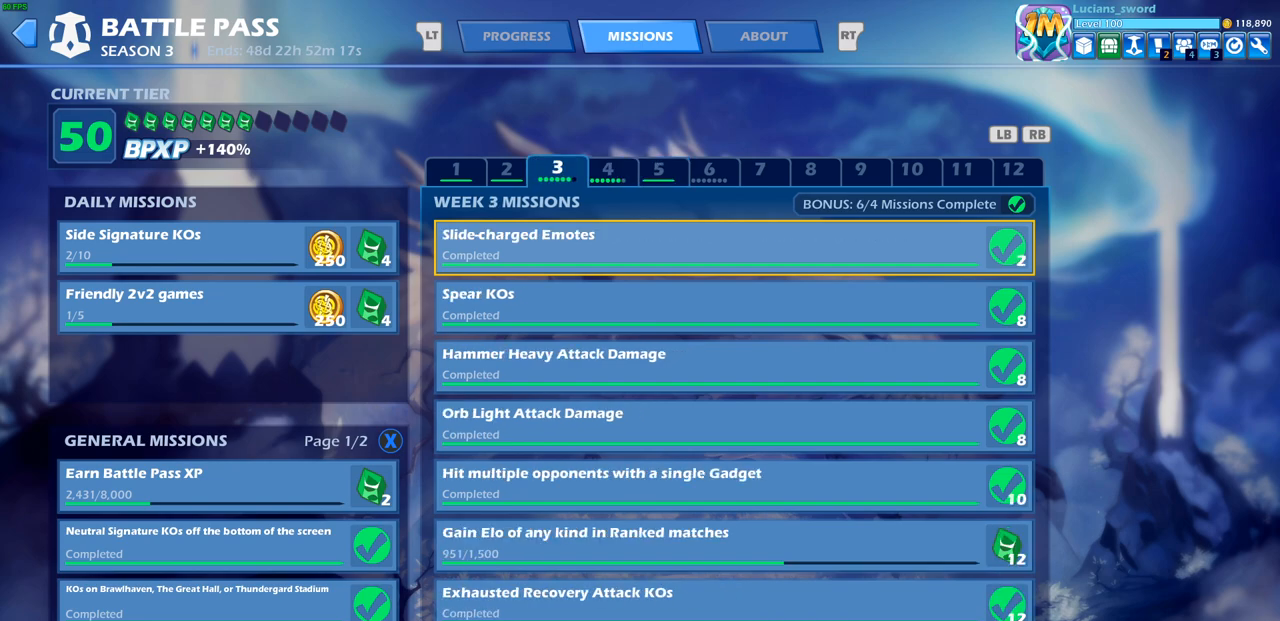
{"buttons": ["L1"], "left_stick": "center", "right_stick": "center", "events": [[467, "L1", "down"]]}
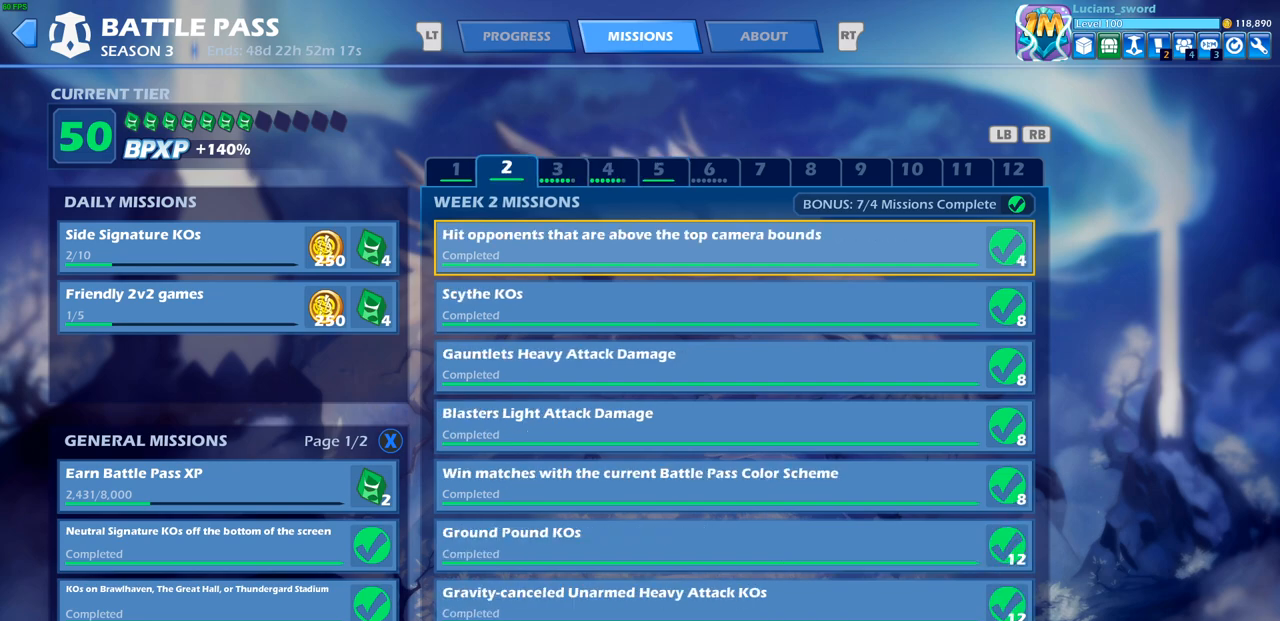
{"buttons": [], "left_stick": "center", "right_stick": "center", "events": [[67, "L1", "up"], [150, "R1", "down"], [267, "R1", "up"], [367, "R1", "down"], [467, "R1", "up"]]}